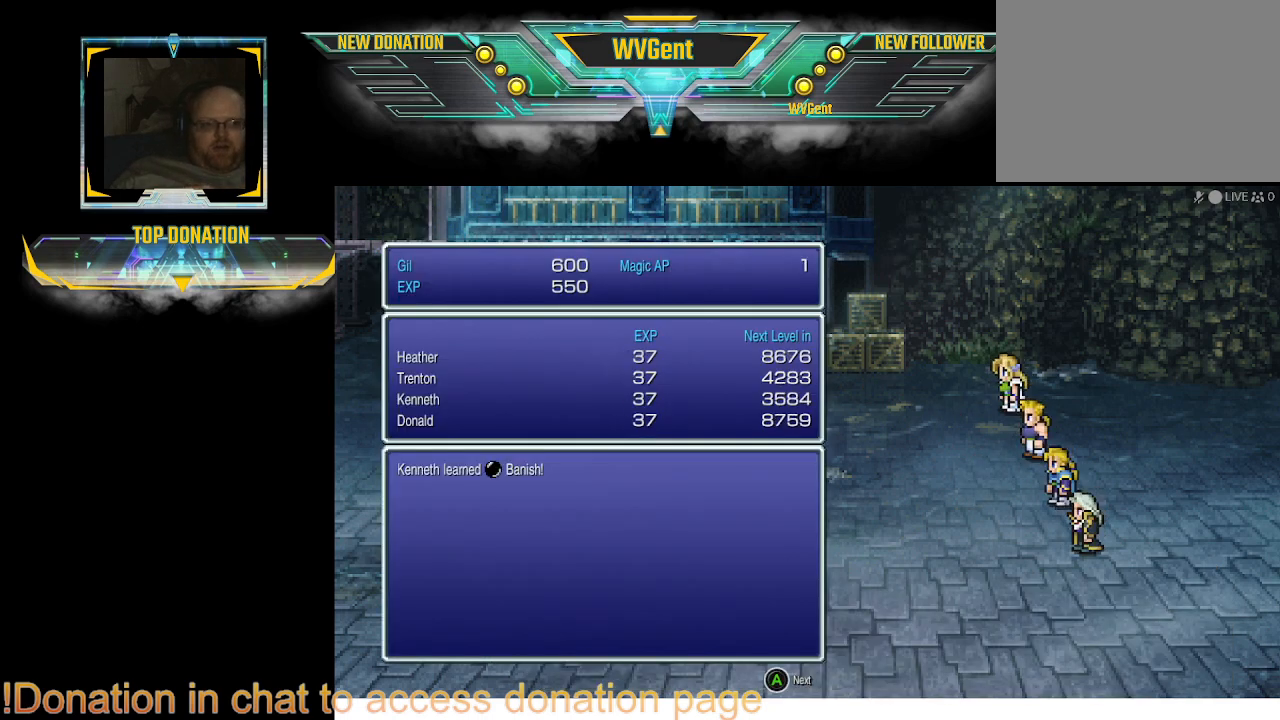
Gameplay with a controller (PlayStation layout); each line is a JSON object with the inputs held at the frame after it. "events" lists button and stick changes between this image and that frame as [ms after this image, input, new state], when the widget could be followed in between. Not read: L3 R3.
{"buttons": [], "left_stick": "center", "right_stick": "center", "events": [[300, "CROSS", "down"], [433, "CROSS", "up"]]}
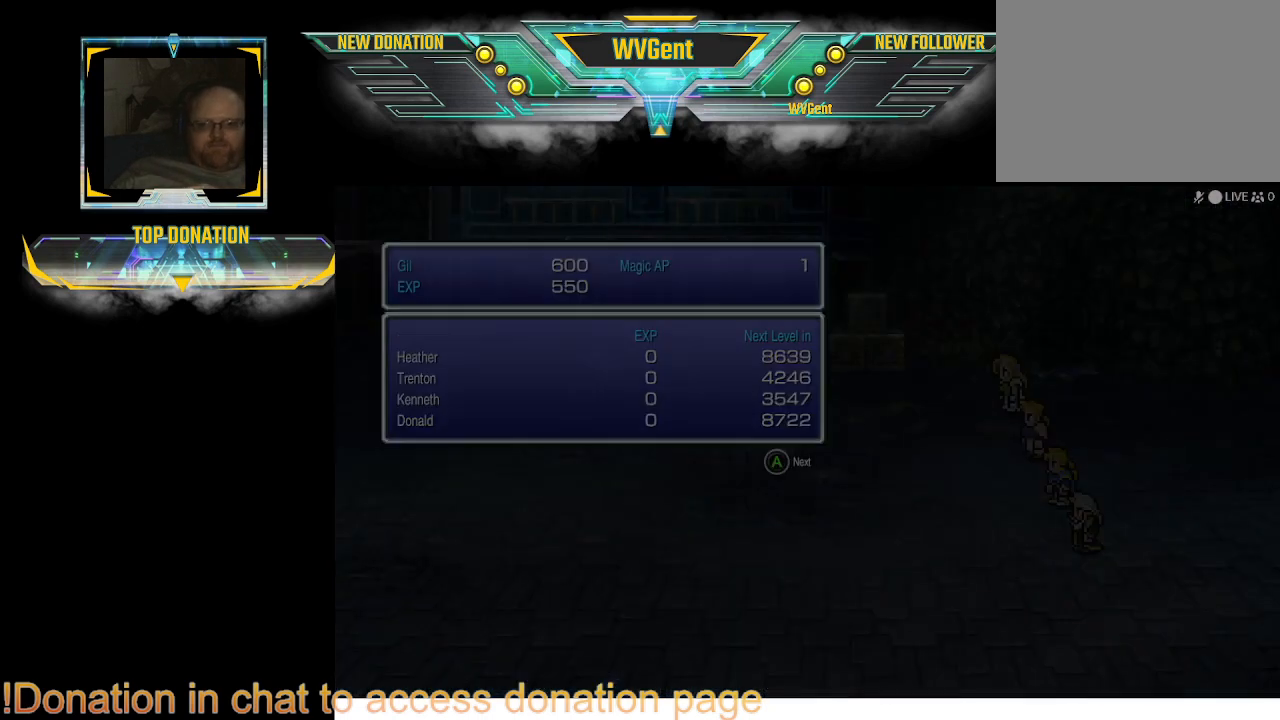
{"buttons": [], "left_stick": "center", "right_stick": "center", "events": []}
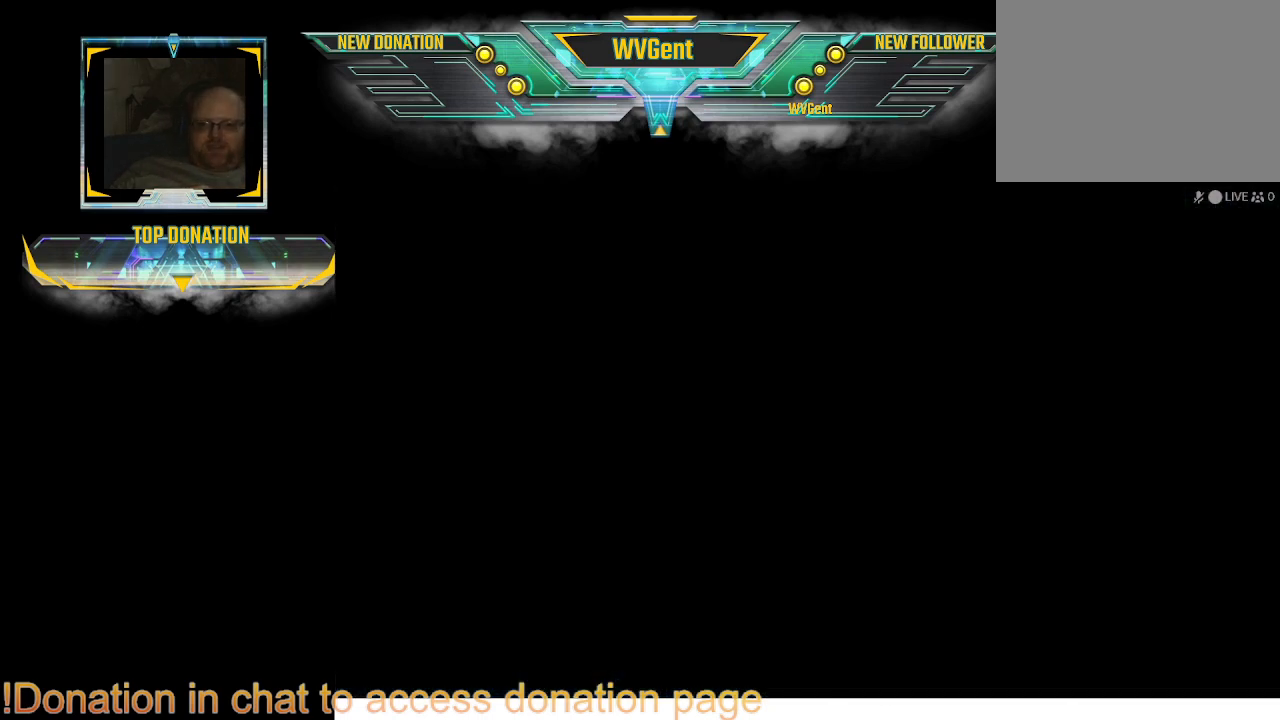
{"buttons": [], "left_stick": "center", "right_stick": "center", "events": []}
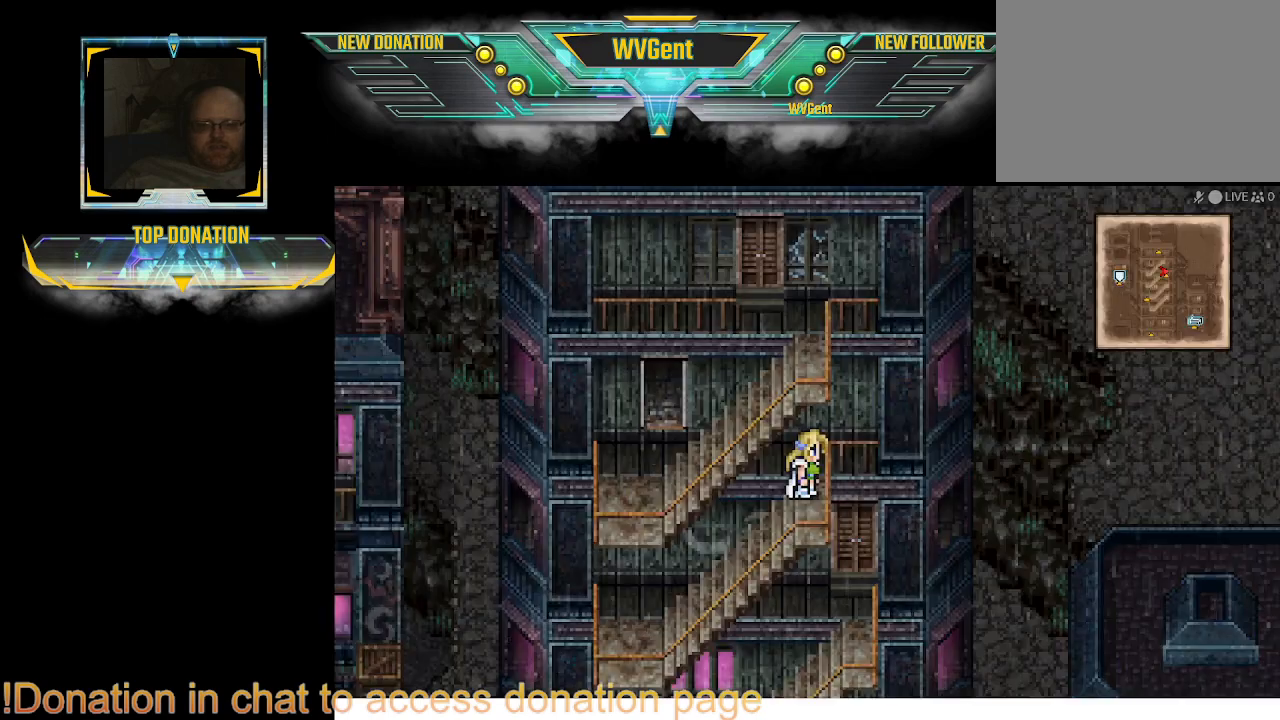
{"buttons": [], "left_stick": "center", "right_stick": "center", "events": []}
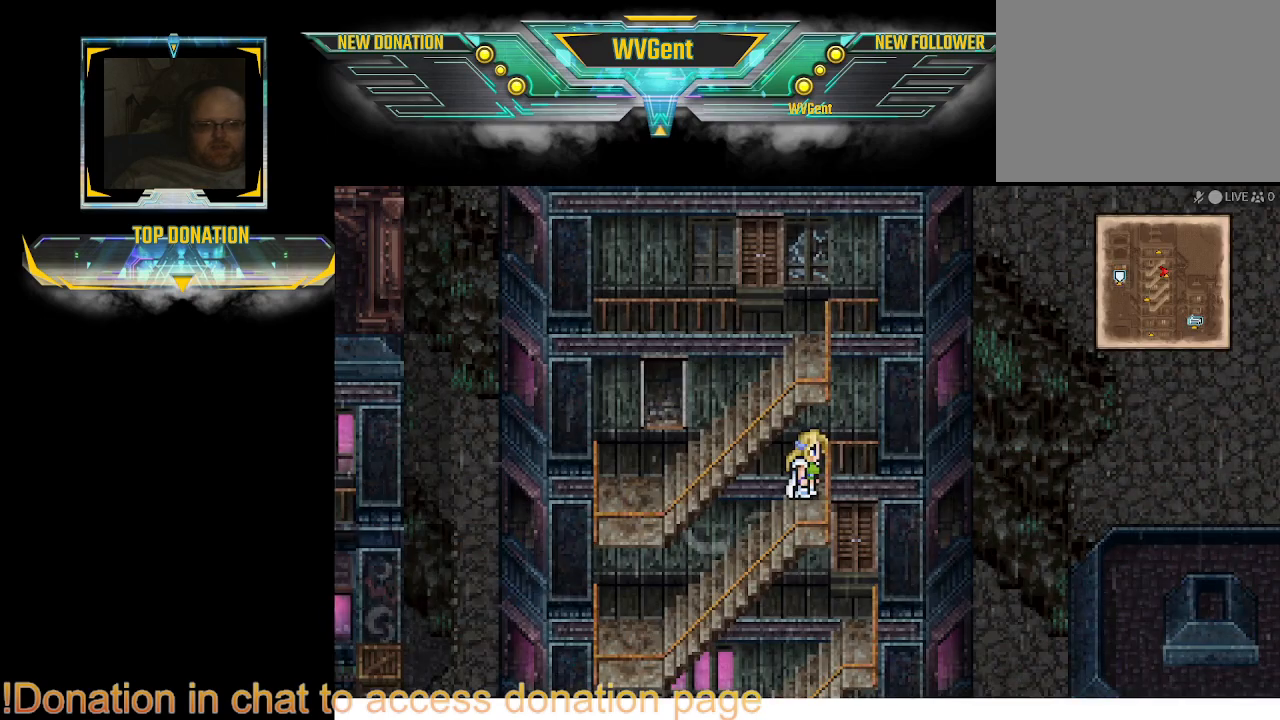
{"buttons": [], "left_stick": "center", "right_stick": "center", "events": [[33, "TRIANGLE", "down"], [233, "TRIANGLE", "up"]]}
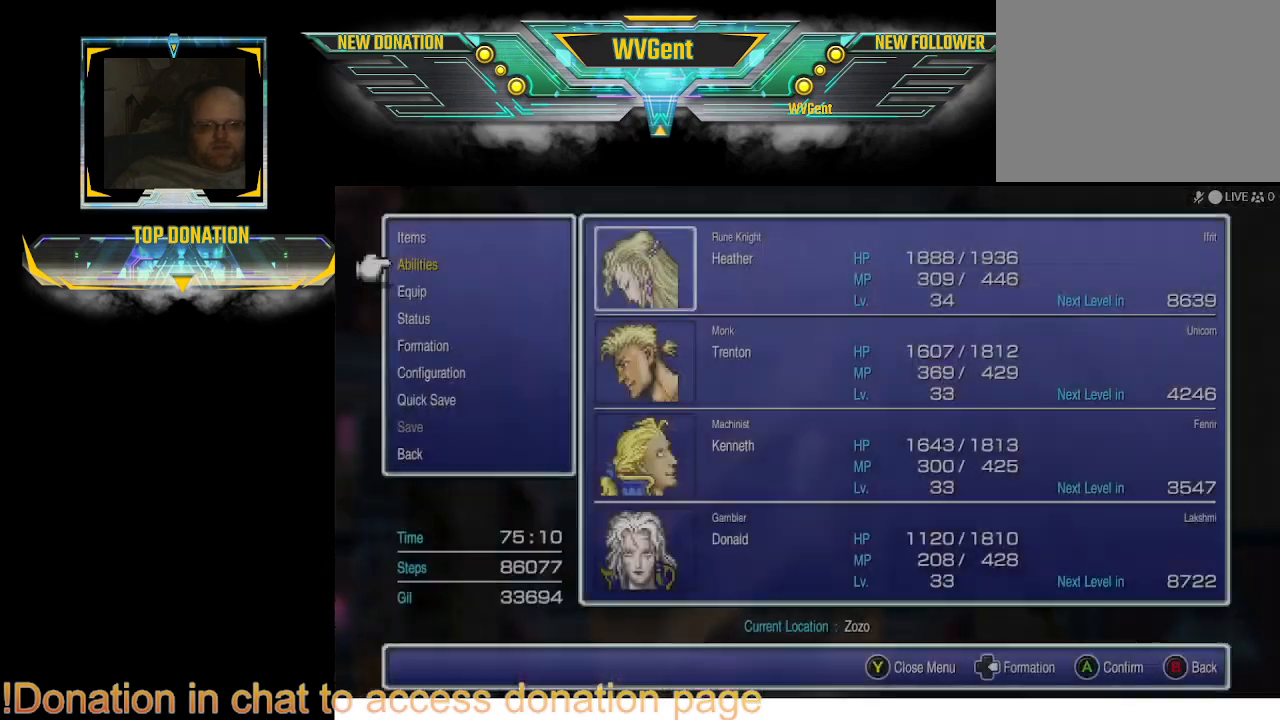
{"buttons": [], "left_stick": "center", "right_stick": "center", "events": []}
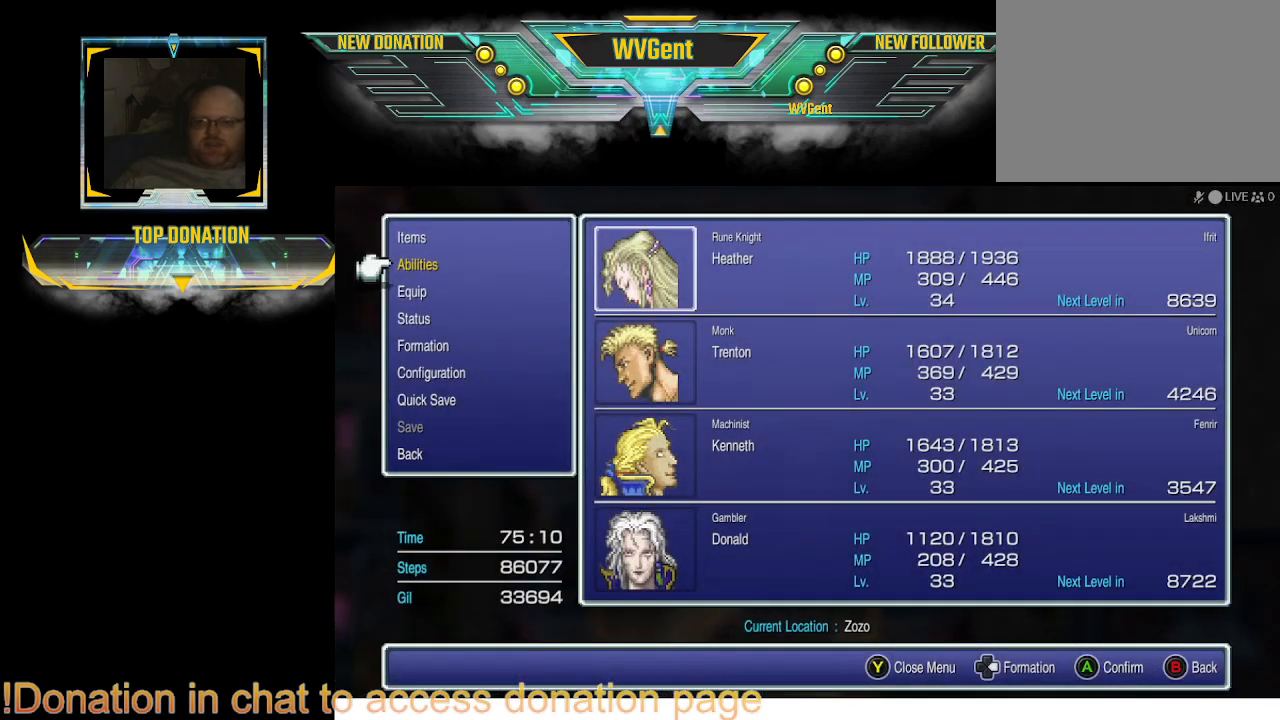
{"buttons": [], "left_stick": "center", "right_stick": "center", "events": []}
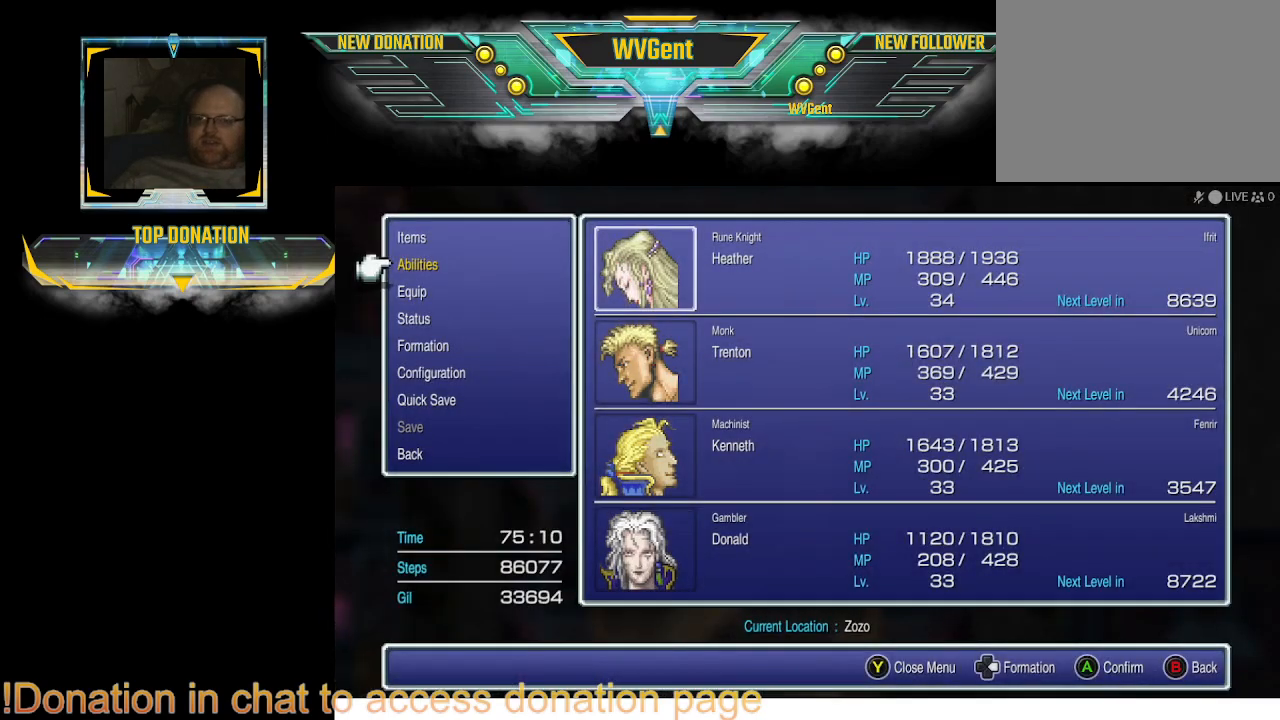
{"buttons": [], "left_stick": "center", "right_stick": "center", "events": [[233, "CIRCLE", "down"], [433, "CIRCLE", "up"]]}
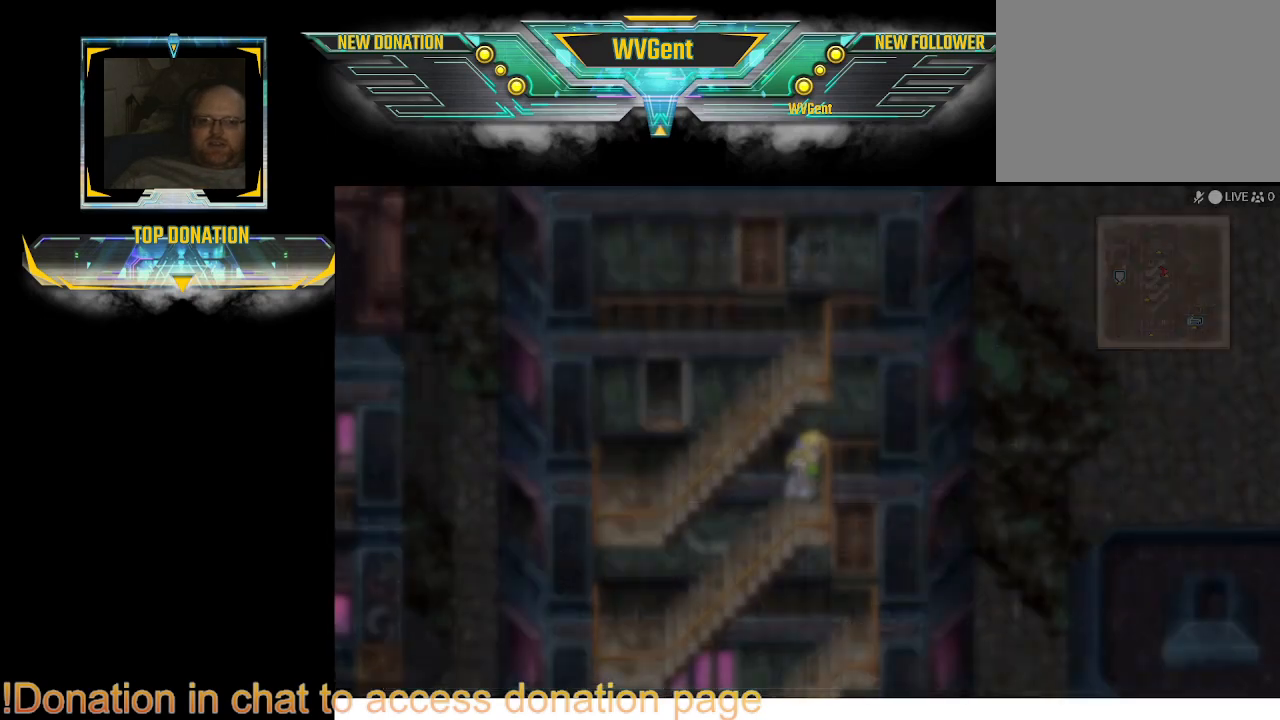
{"buttons": ["CIRCLE"], "left_stick": "up-right", "right_stick": "center", "events": [[433, "CIRCLE", "down"], [433, "left_stick", "up-right"]]}
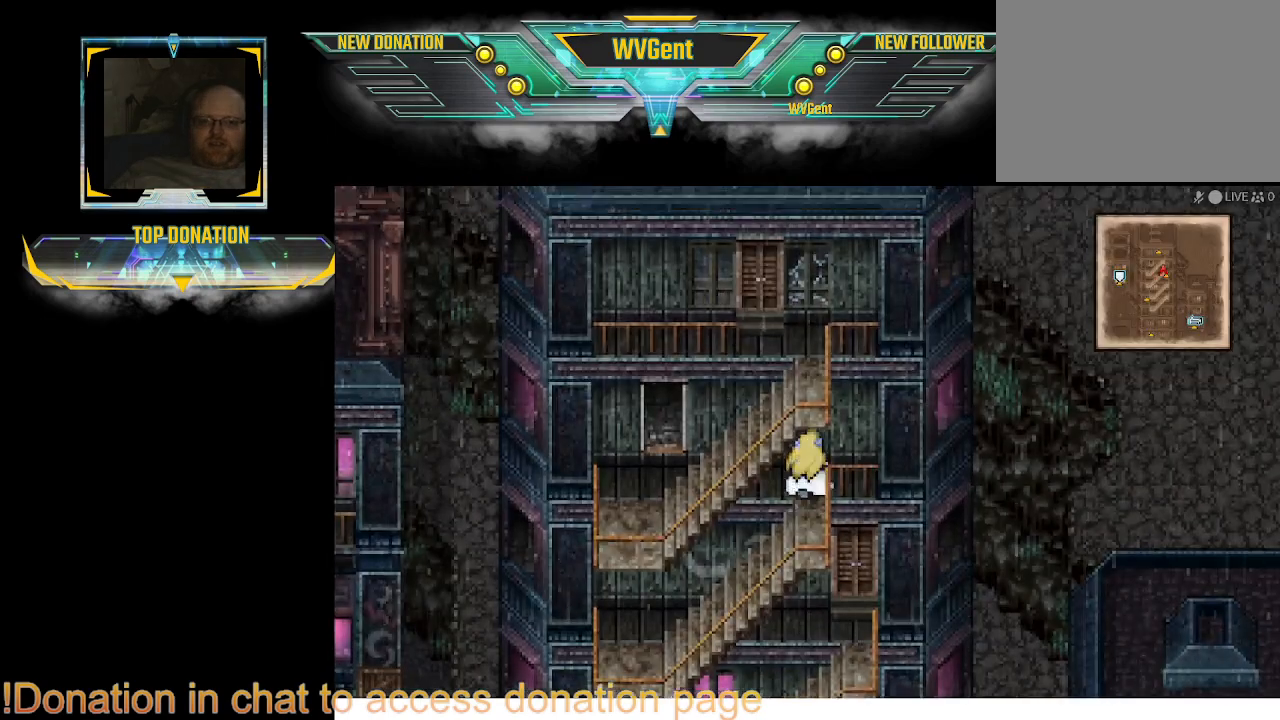
{"buttons": ["CIRCLE"], "left_stick": "left", "right_stick": "center", "events": [[167, "left_stick", "up-left"], [267, "left_stick", "left"]]}
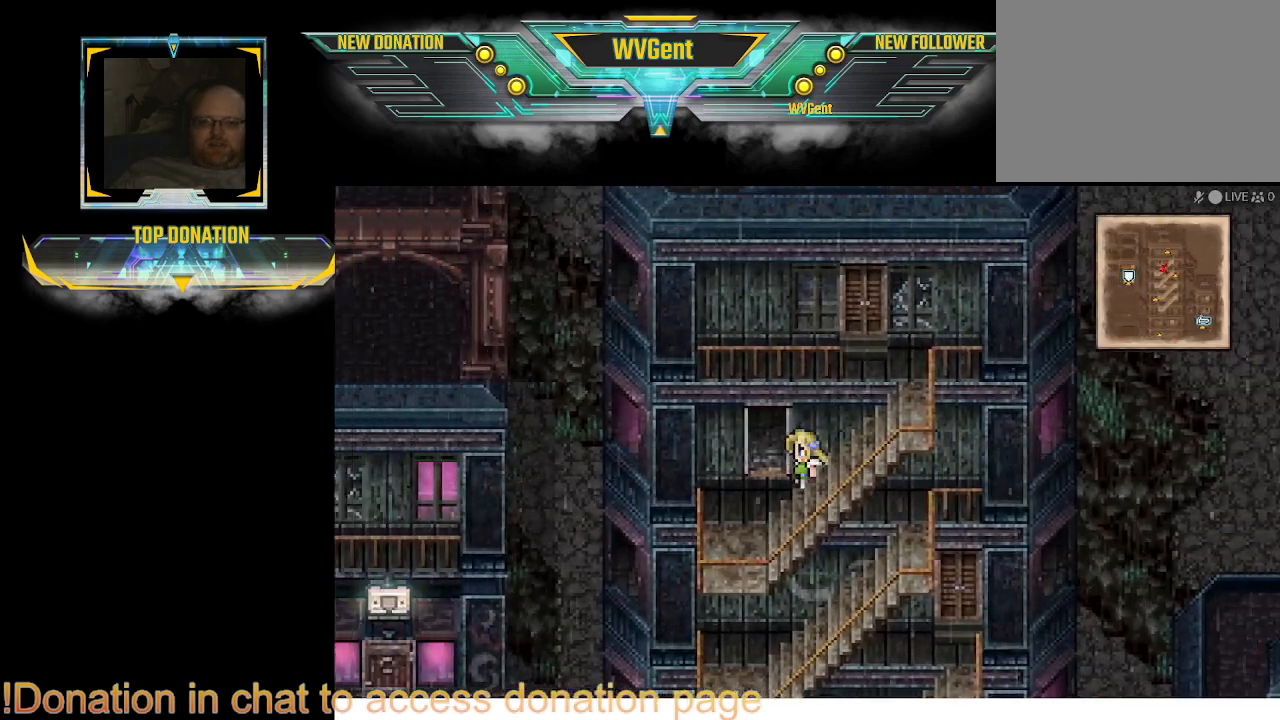
{"buttons": ["CIRCLE"], "left_stick": "center", "right_stick": "center", "events": [[100, "left_stick", "down-left"], [233, "left_stick", "down"], [333, "left_stick", "down-right"], [433, "left_stick", "center"]]}
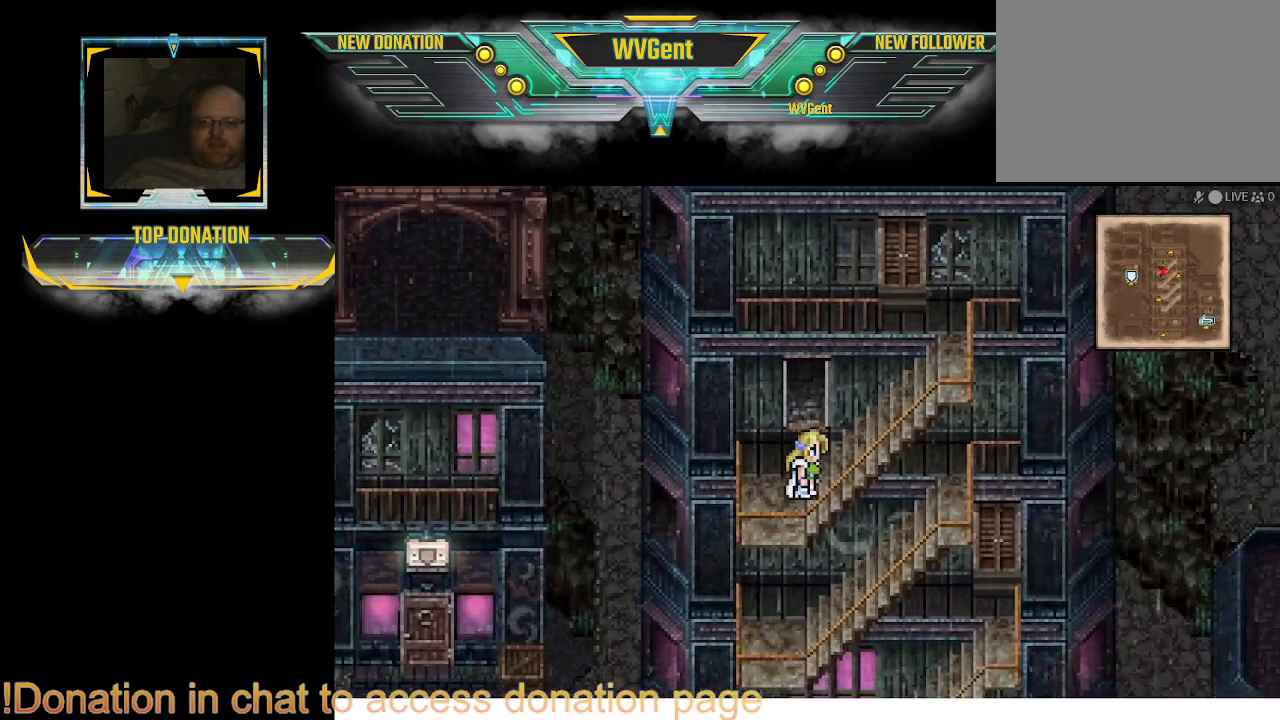
{"buttons": ["CIRCLE"], "left_stick": "center", "right_stick": "center", "events": []}
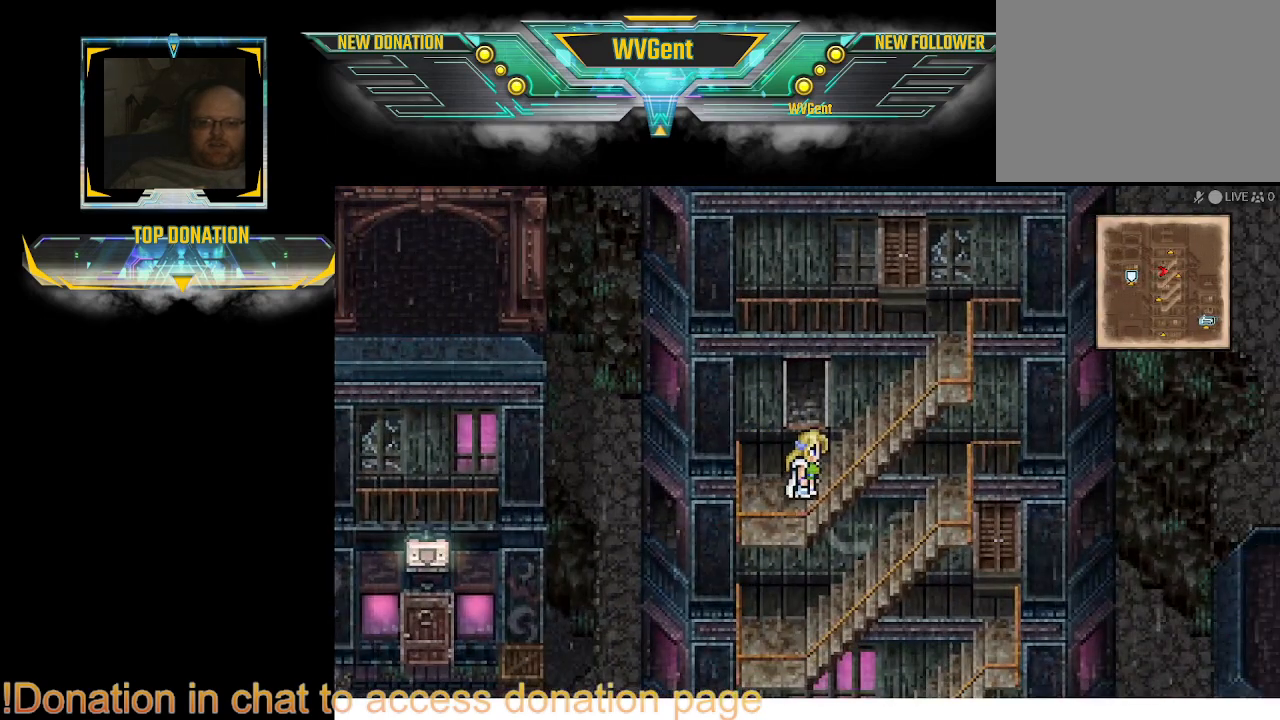
{"buttons": ["CIRCLE"], "left_stick": "right", "right_stick": "center", "events": [[367, "left_stick", "right"]]}
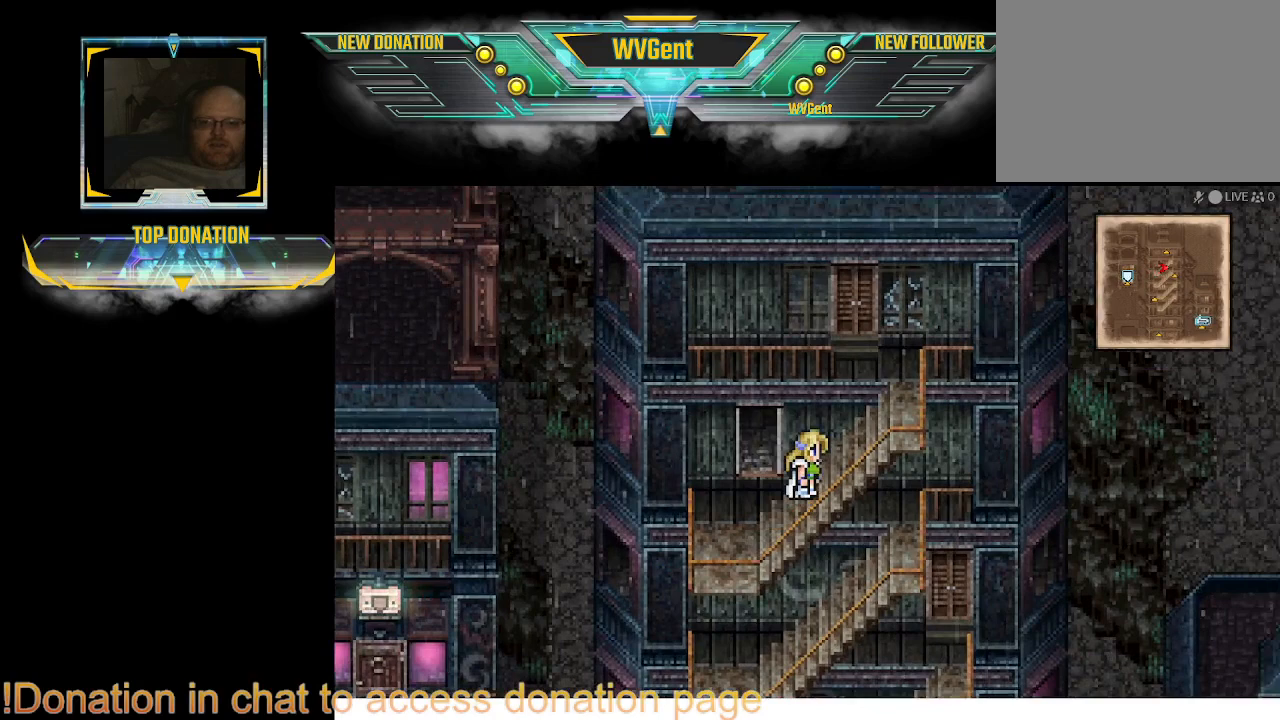
{"buttons": ["CIRCLE"], "left_stick": "up-left", "right_stick": "center", "events": [[233, "left_stick", "up-right"], [367, "left_stick", "up"], [500, "left_stick", "up-left"]]}
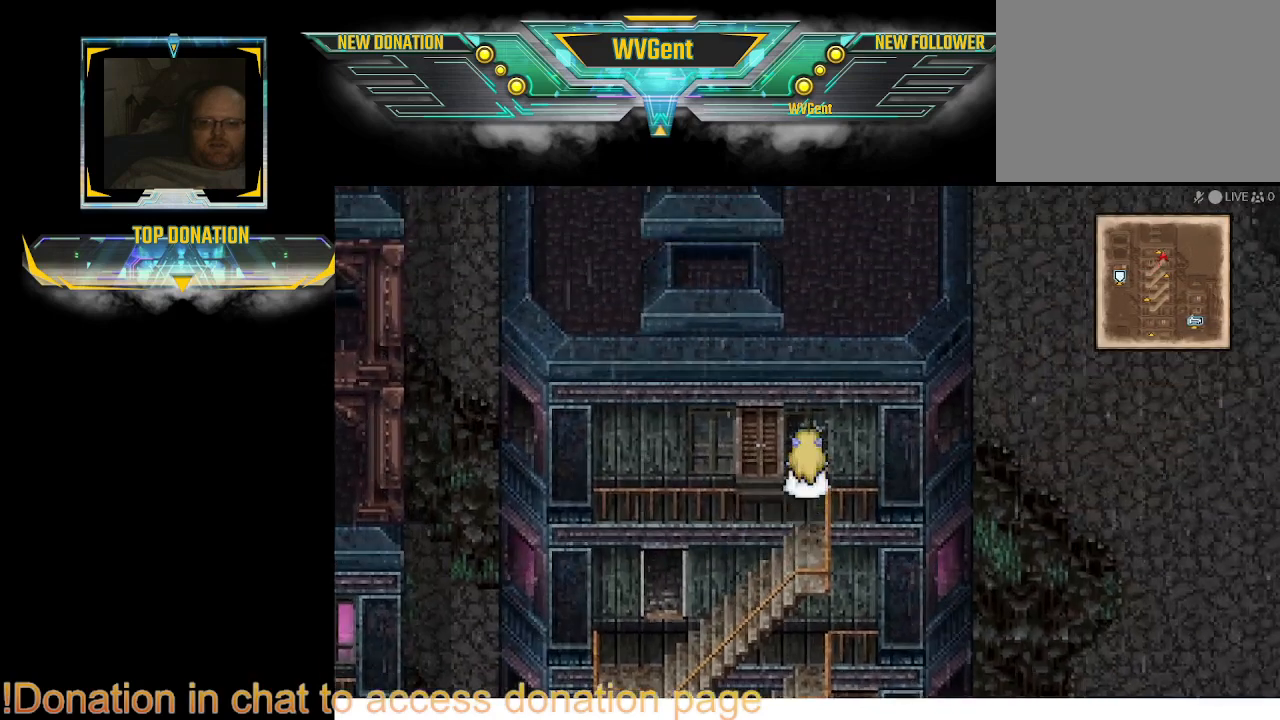
{"buttons": ["CIRCLE"], "left_stick": "up", "right_stick": "center", "events": [[100, "left_stick", "center"], [400, "left_stick", "up"]]}
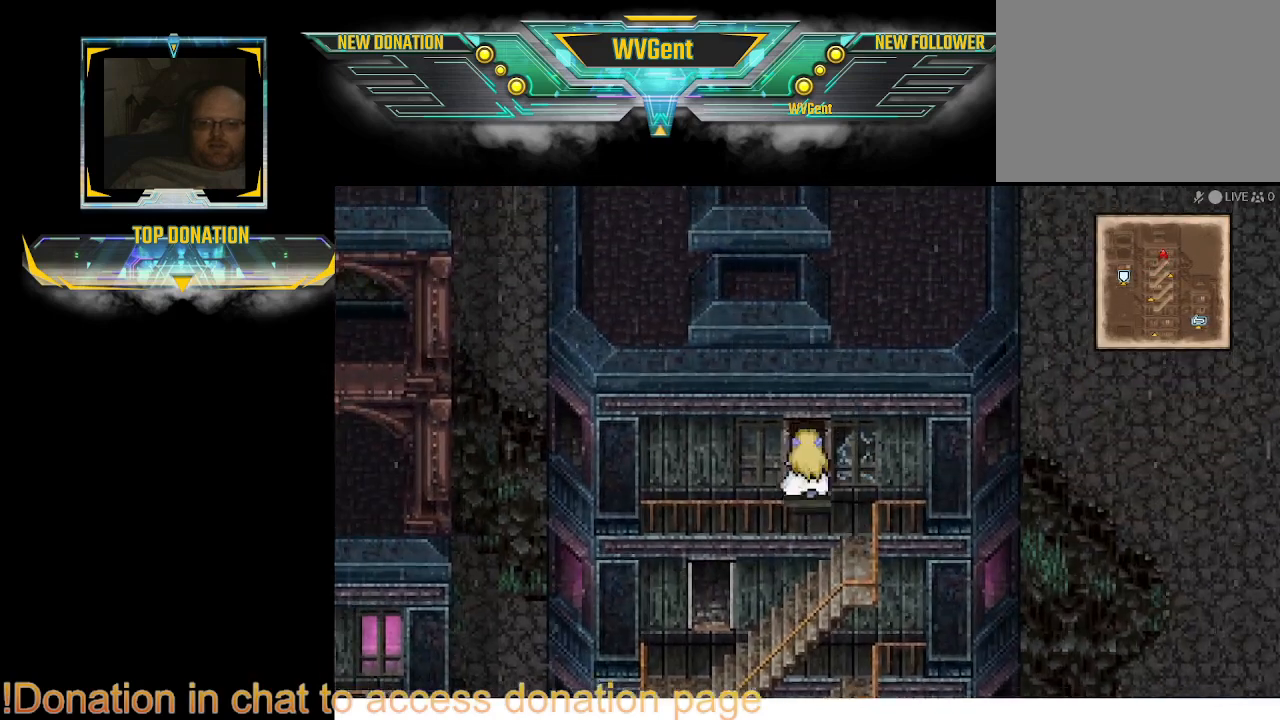
{"buttons": ["CIRCLE"], "left_stick": "up", "right_stick": "center", "events": []}
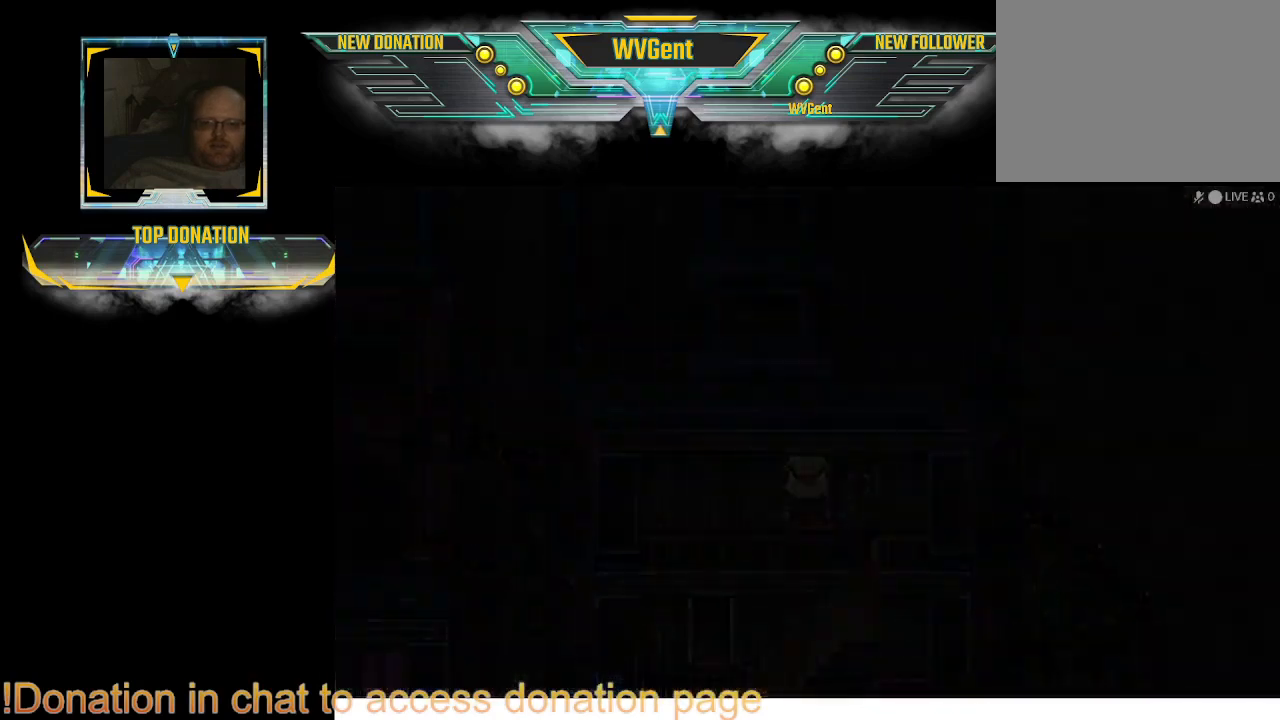
{"buttons": [], "left_stick": "center", "right_stick": "center", "events": [[100, "CIRCLE", "up"], [167, "left_stick", "center"]]}
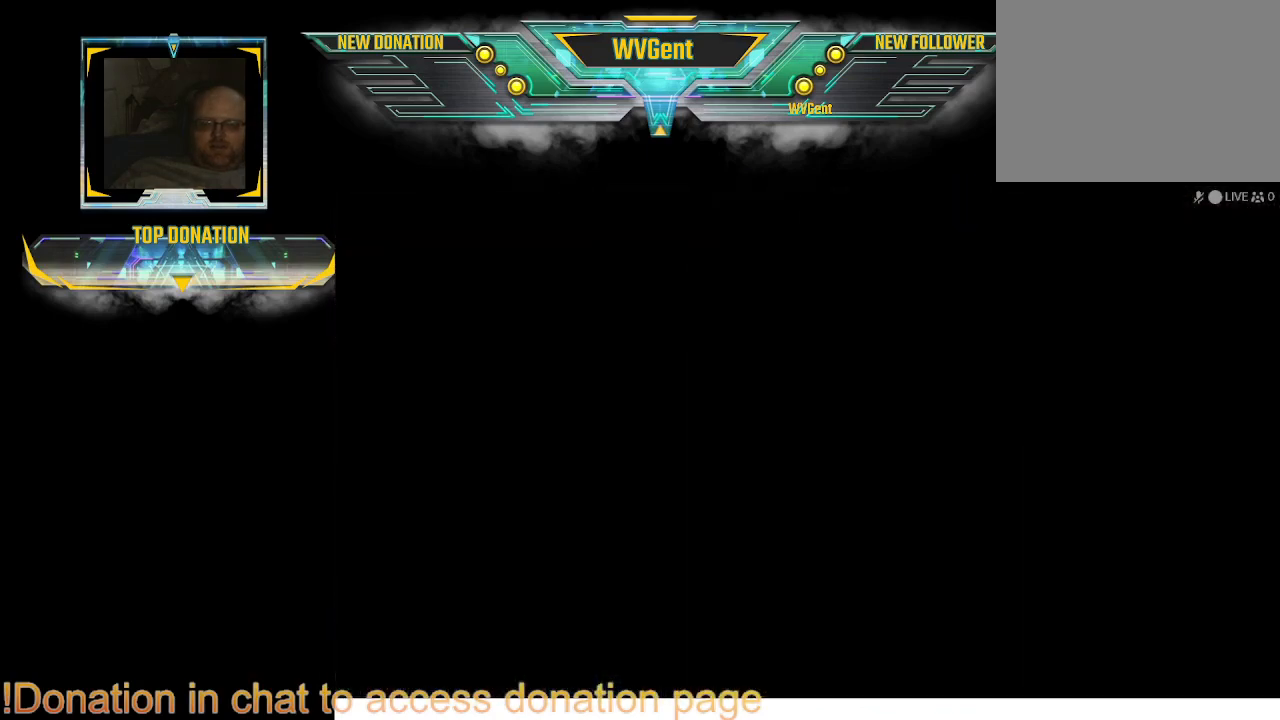
{"buttons": [], "left_stick": "center", "right_stick": "center", "events": []}
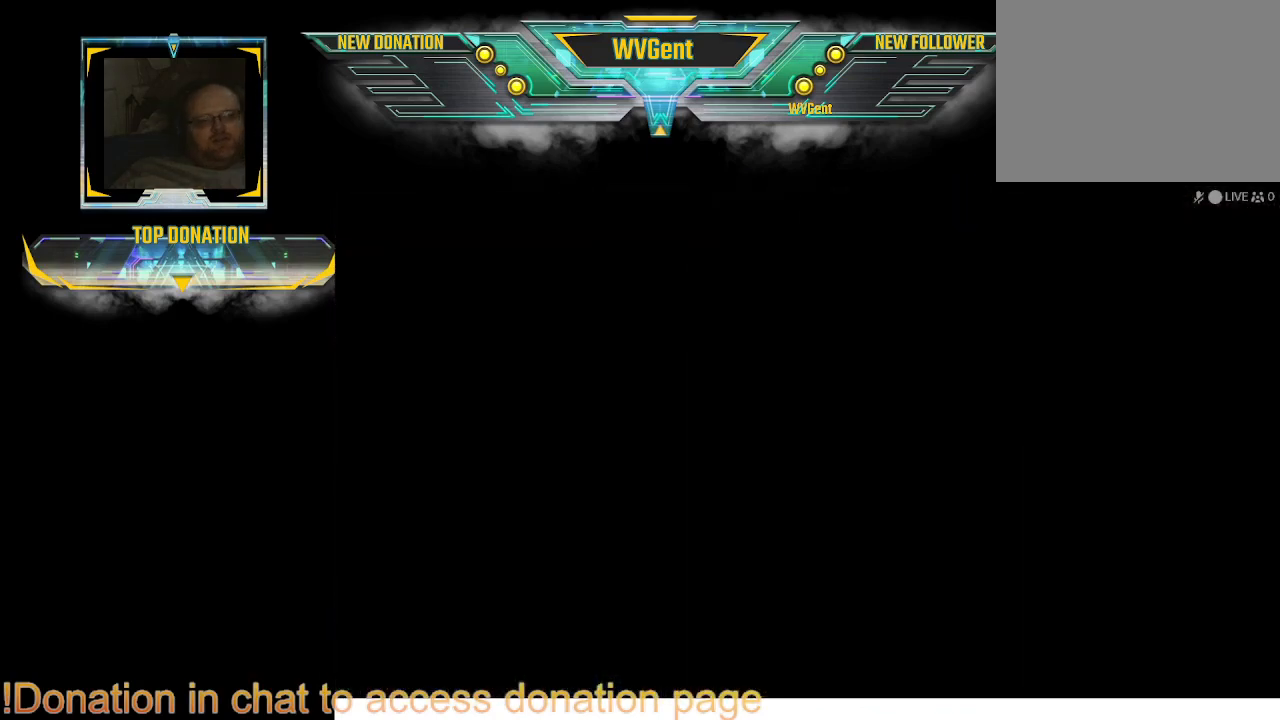
{"buttons": [], "left_stick": "center", "right_stick": "center", "events": []}
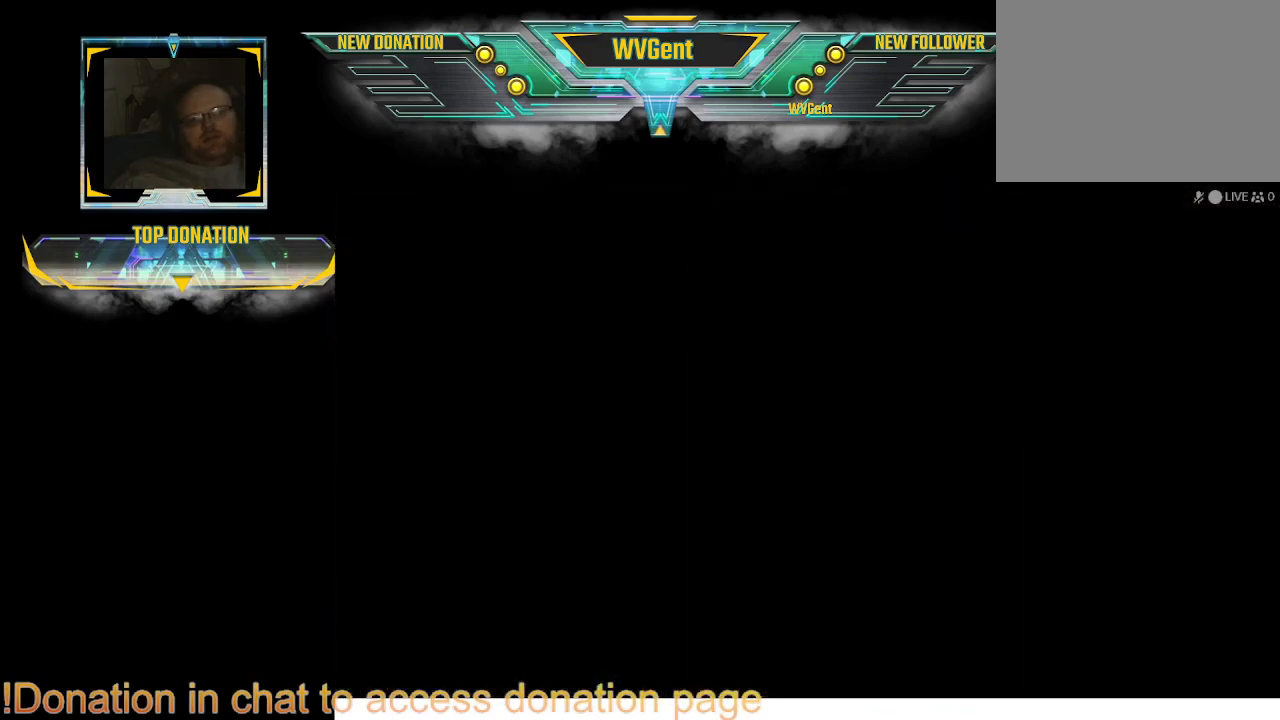
{"buttons": [], "left_stick": "center", "right_stick": "center", "events": []}
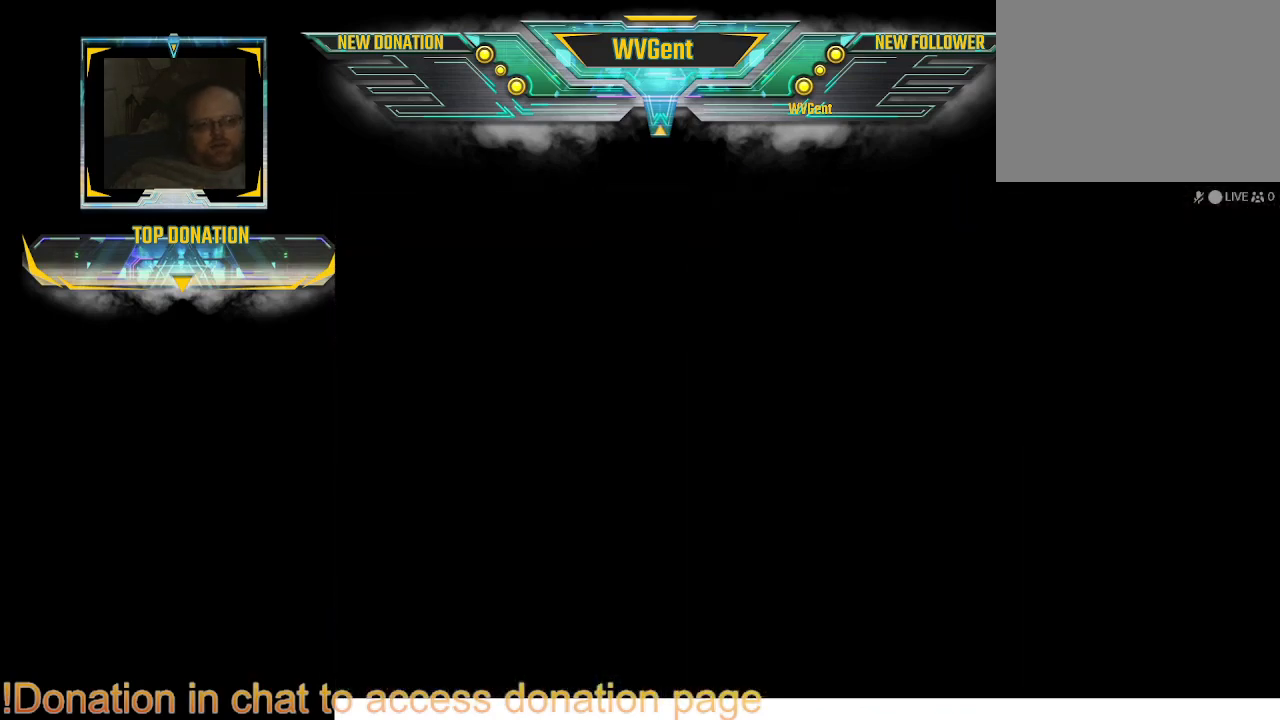
{"buttons": [], "left_stick": "center", "right_stick": "center", "events": []}
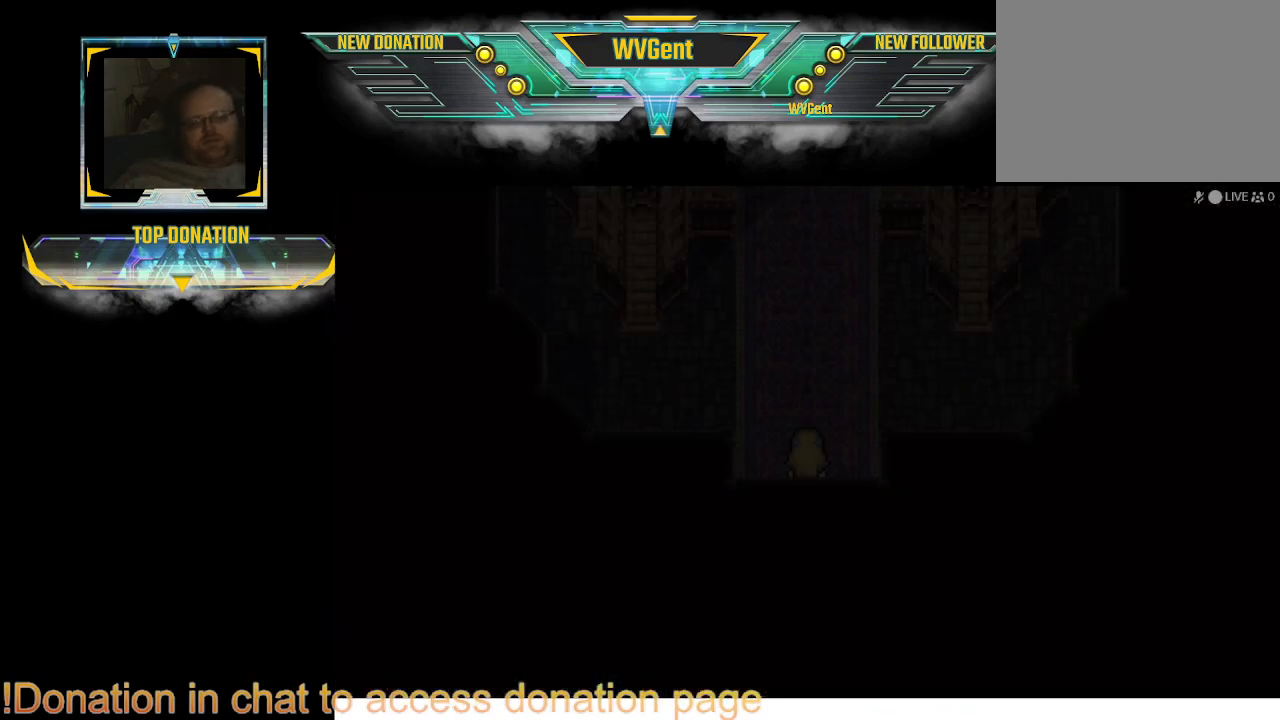
{"buttons": [], "left_stick": "center", "right_stick": "center", "events": []}
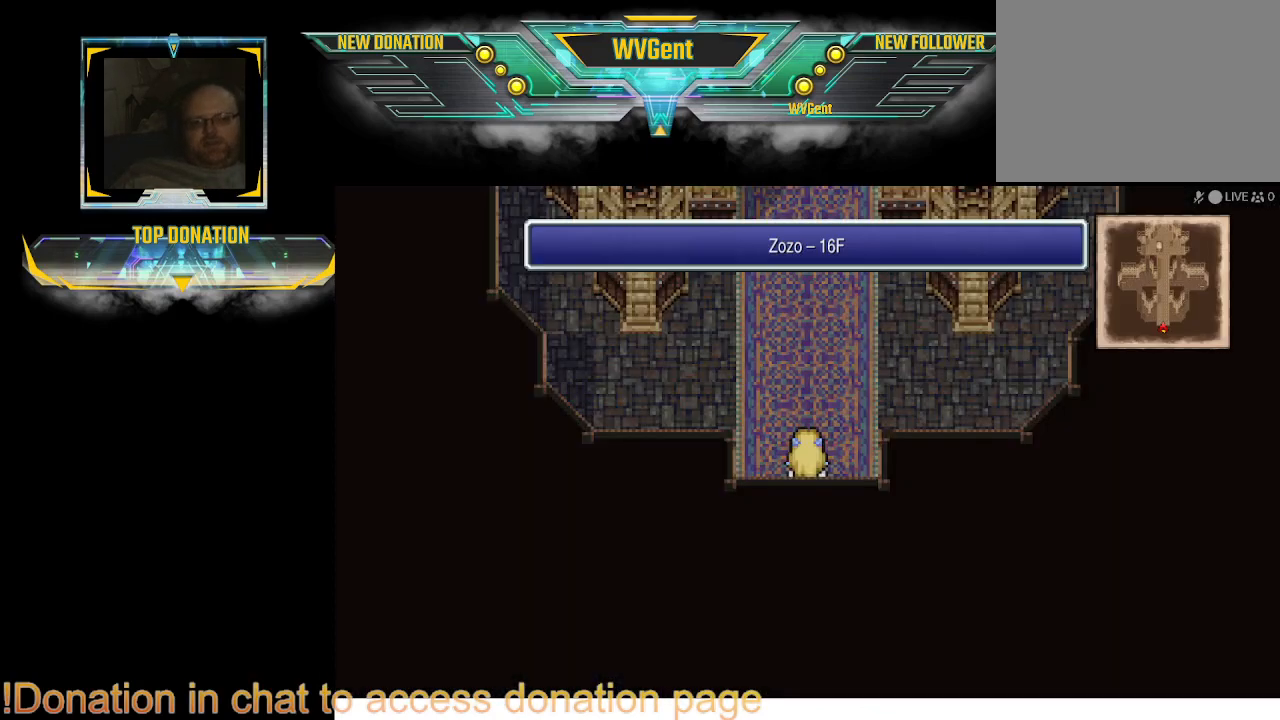
{"buttons": ["CIRCLE"], "left_stick": "up", "right_stick": "center", "events": [[233, "left_stick", "up"], [367, "CIRCLE", "down"]]}
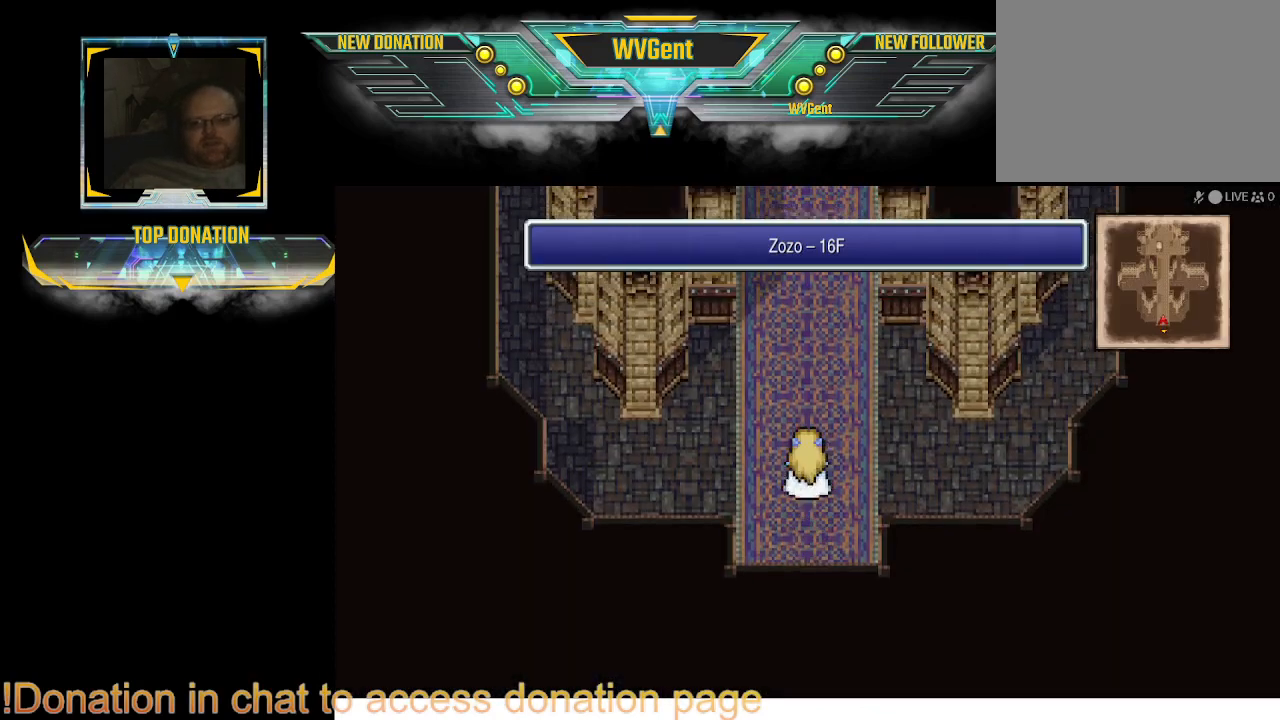
{"buttons": ["CIRCLE"], "left_stick": "center", "right_stick": "center", "events": [[233, "left_stick", "center"]]}
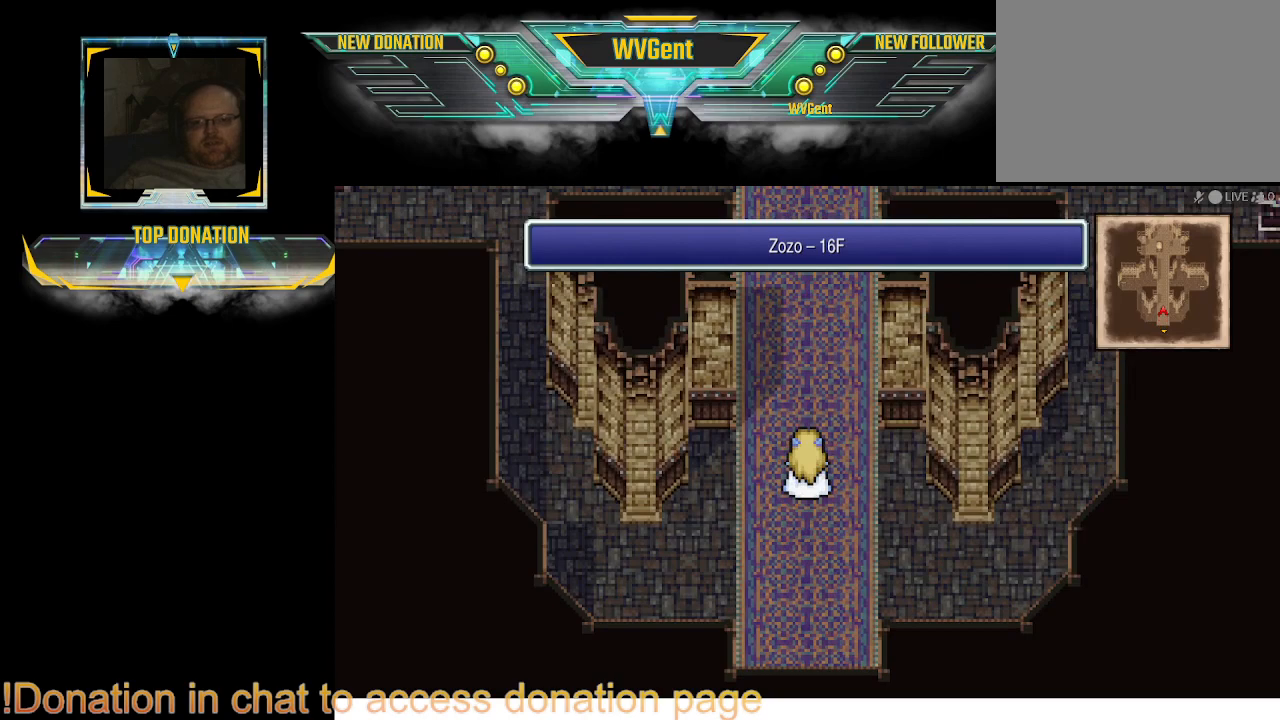
{"buttons": ["CIRCLE"], "left_stick": "up", "right_stick": "center", "events": [[200, "left_stick", "up"]]}
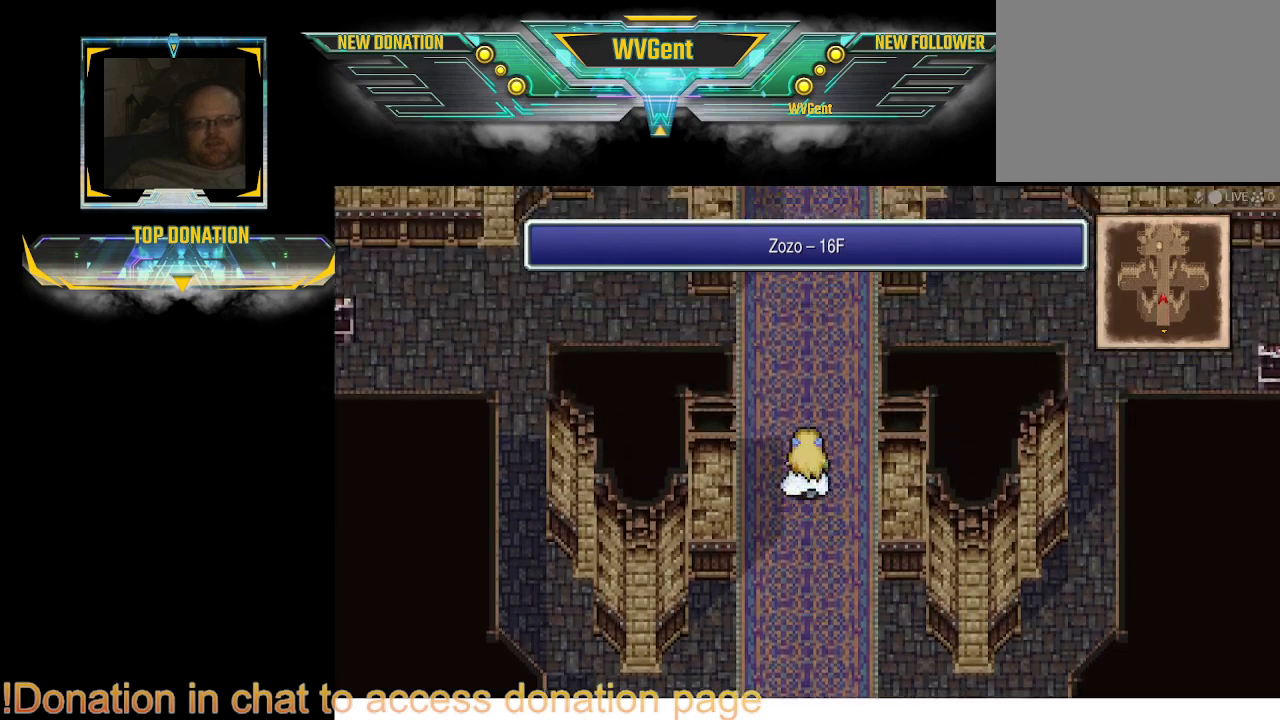
{"buttons": ["CIRCLE"], "left_stick": "center", "right_stick": "center", "events": [[233, "left_stick", "center"]]}
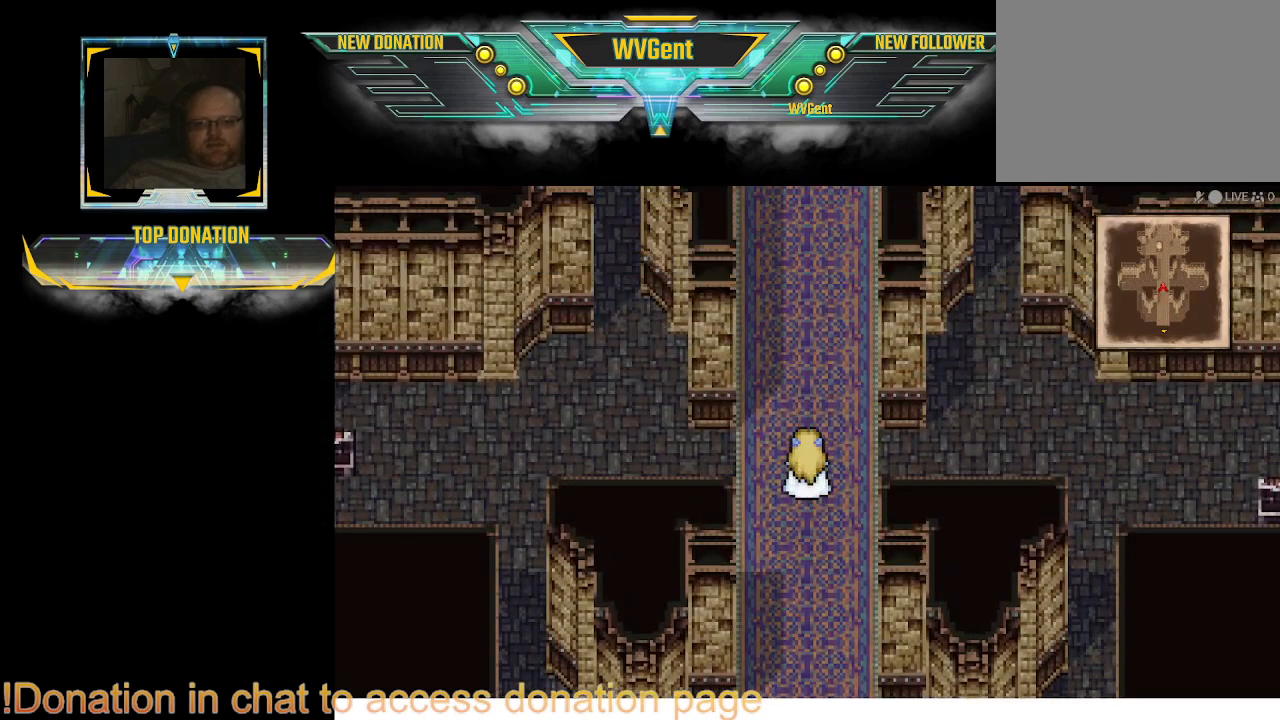
{"buttons": ["CIRCLE"], "left_stick": "up", "right_stick": "center", "events": [[333, "left_stick", "up"]]}
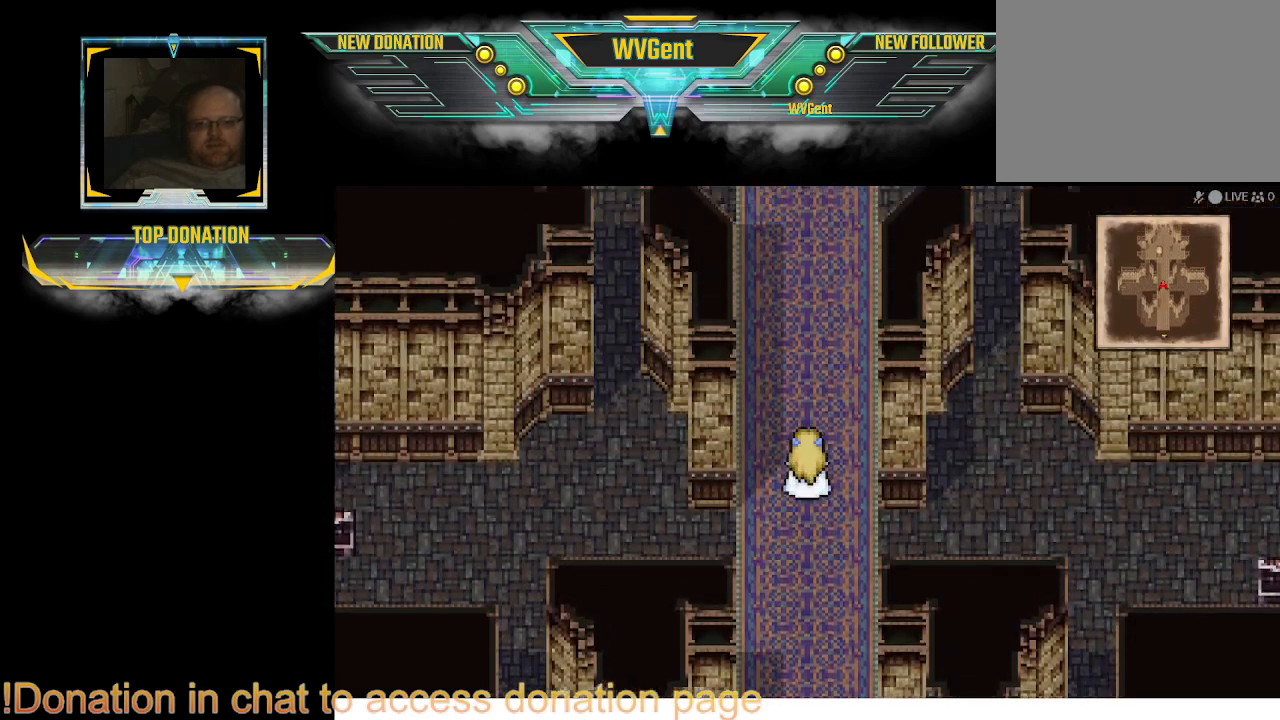
{"buttons": ["CIRCLE"], "left_stick": "up", "right_stick": "center", "events": []}